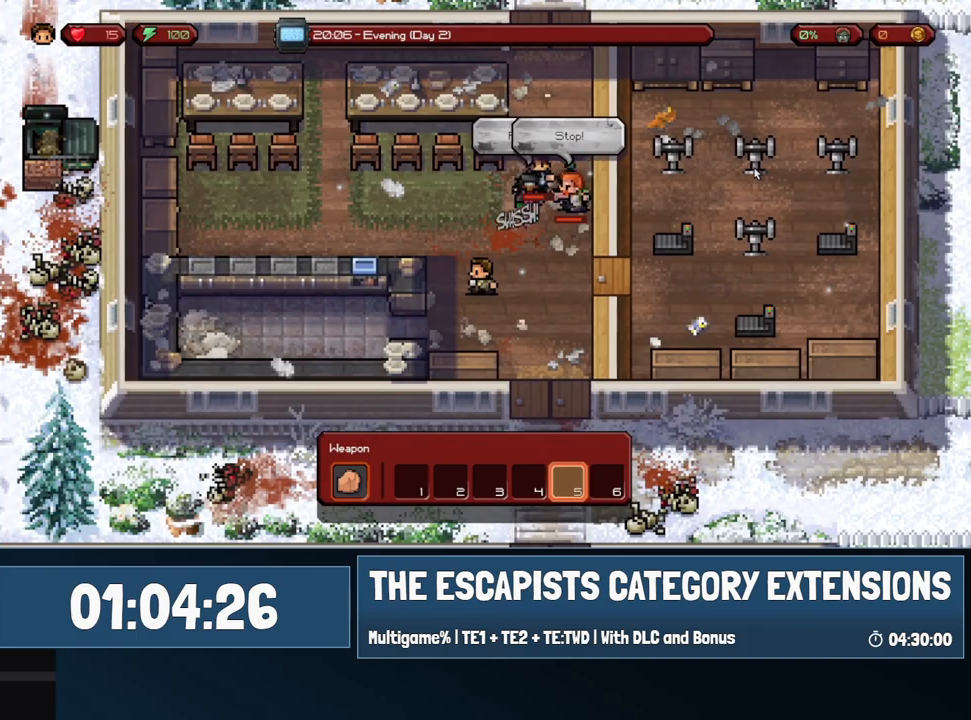
Gameplay with keyboard and mouse; each line is a JSON object with the keys and mouse buttons held at the frame after it. "events" lists presses ("down") and releases ("up") of "0", "1", "2", "3", "4", "5", "6", "7", "8", "9", "a", "alt", "backspace", "c", "ctrl", "d", "e", "equals", "escape", "f", "f1", "f2", "f3", "f4", "i", "j", "m", "minus", "o", "p", "q", "s", "shift", "space", "super", "t", "tab", "w", "mouse_left", "mouse_wheel" and "mouse_right" between this image and that frame as [ms after this image, input, new state], when the widget could be followed in between. "mouse_left", "mouse_wheel", "mouse_right" = the "left", "wheel", "right" buttons of the "mouse" list. No other keys are recorded. "wheel" means that the mouse wheel is clicked or scrolled. Mouse movement is not recorded.
{"keys": ["w"], "mouse": [], "events": [[400, "w", "down"]]}
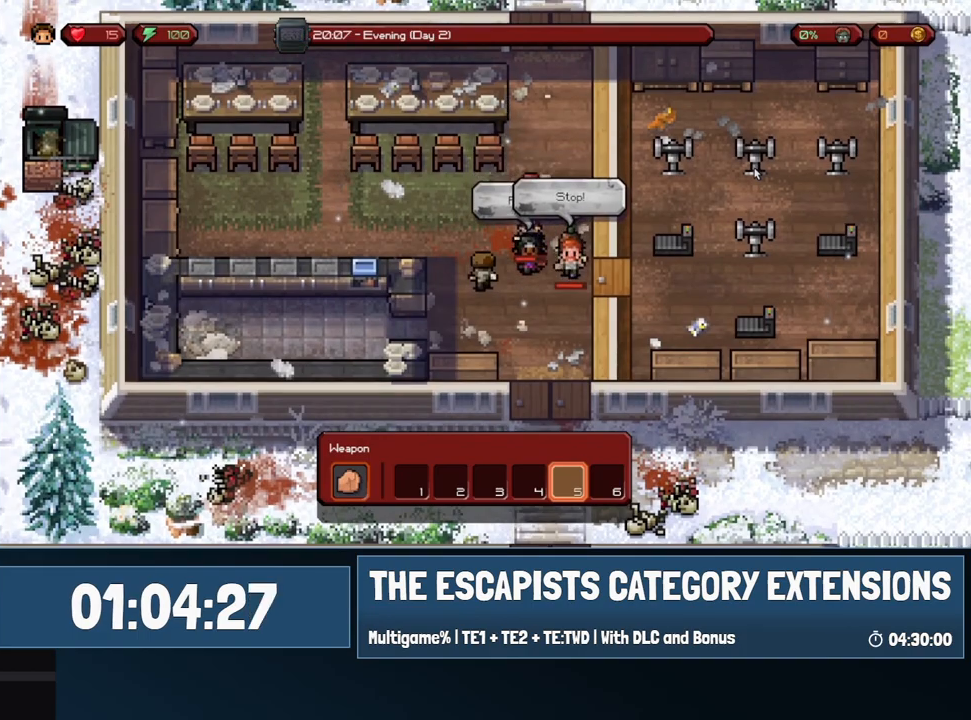
{"keys": [], "mouse": [], "events": [[33, "d", "down"], [367, "d", "up"], [400, "w", "up"]]}
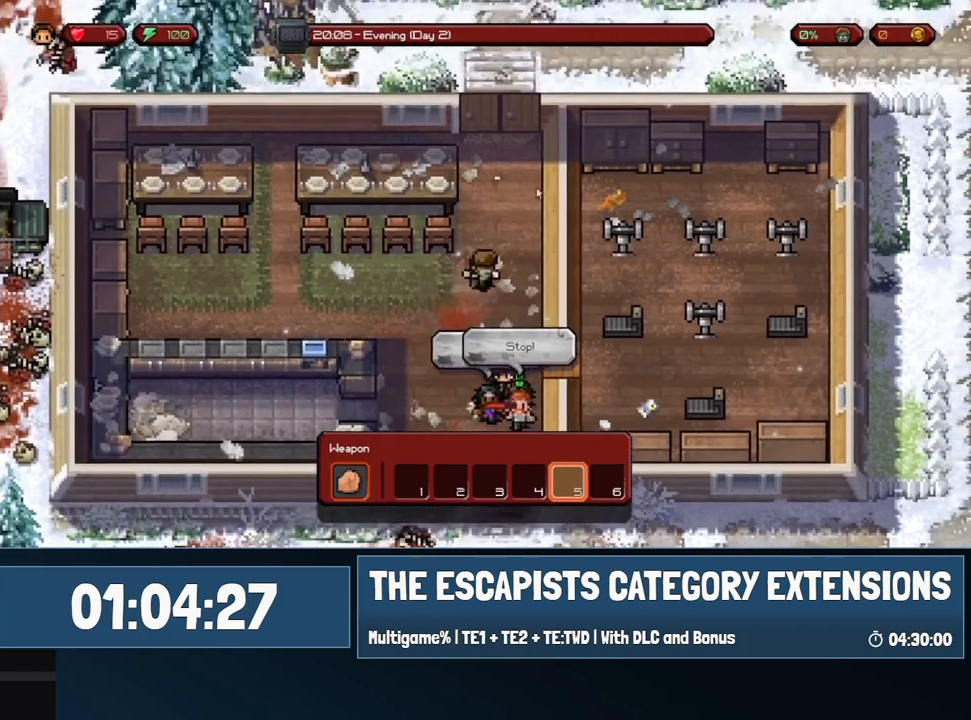
{"keys": [], "mouse": [], "events": [[50, "mouse_left", "down"], [150, "mouse_left", "up"]]}
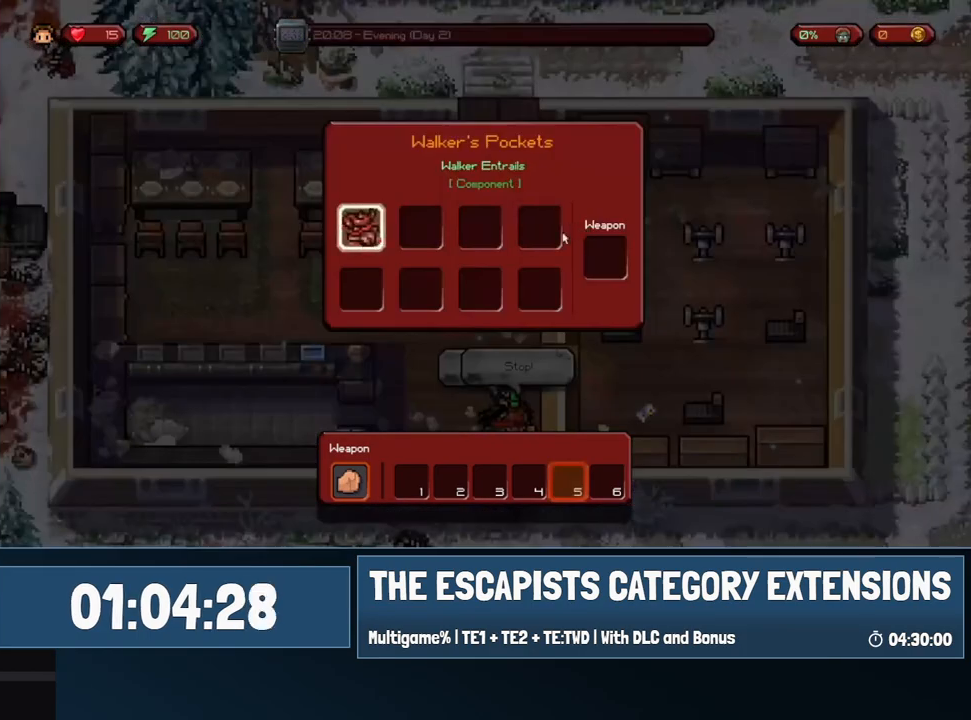
{"keys": [], "mouse": ["left"], "events": [[300, "mouse_left", "down"], [350, "mouse_left", "up"], [483, "mouse_left", "down"]]}
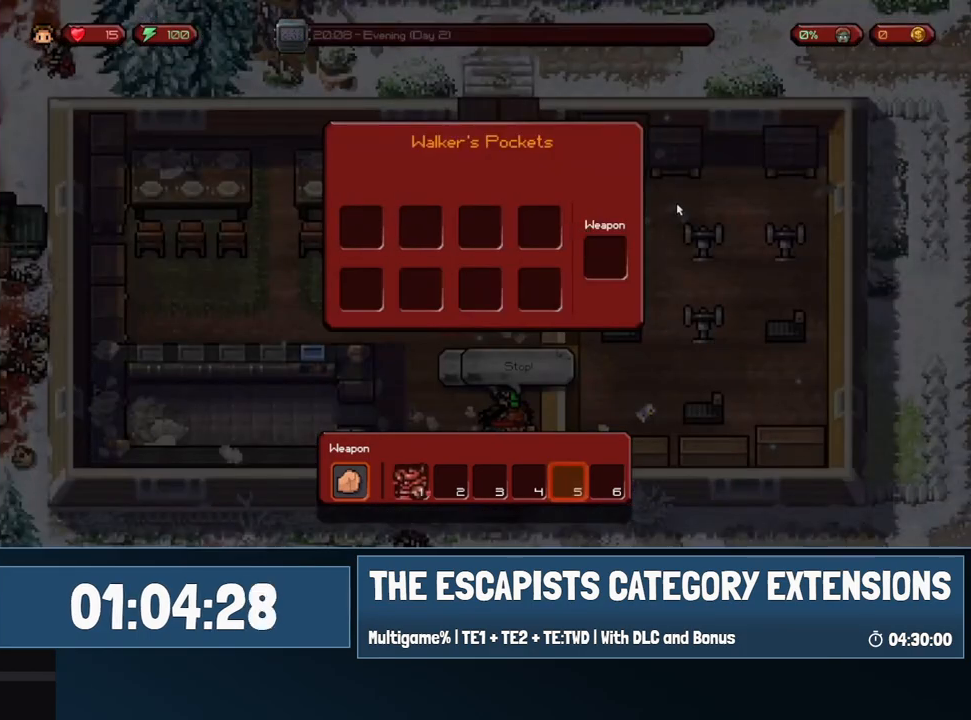
{"keys": ["s"], "mouse": [], "events": [[33, "mouse_left", "up"], [33, "s", "down"]]}
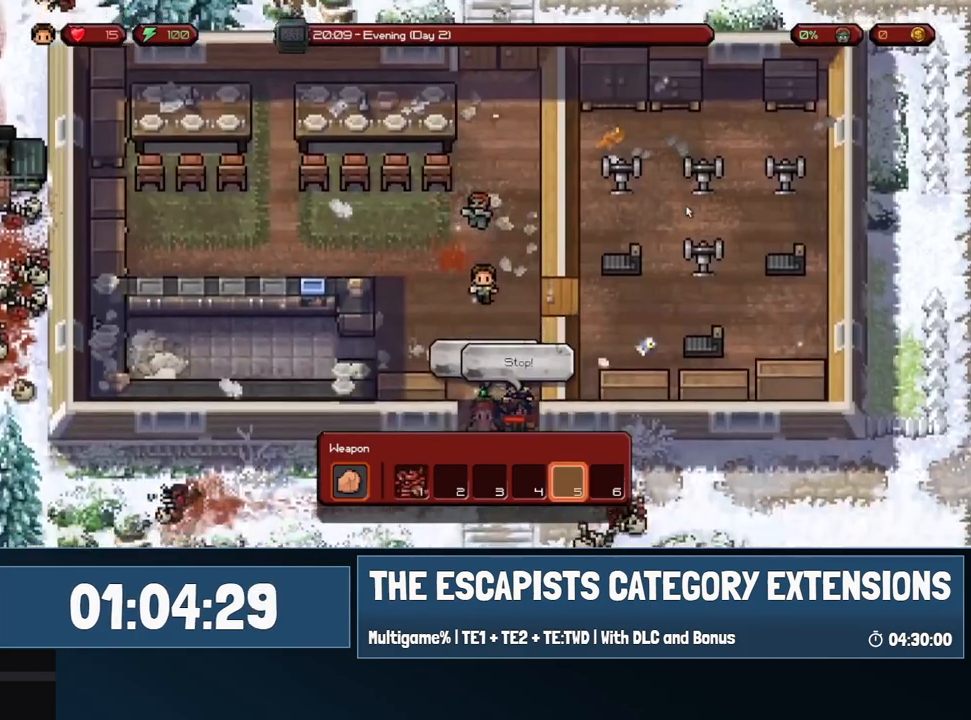
{"keys": ["s"], "mouse": [], "events": []}
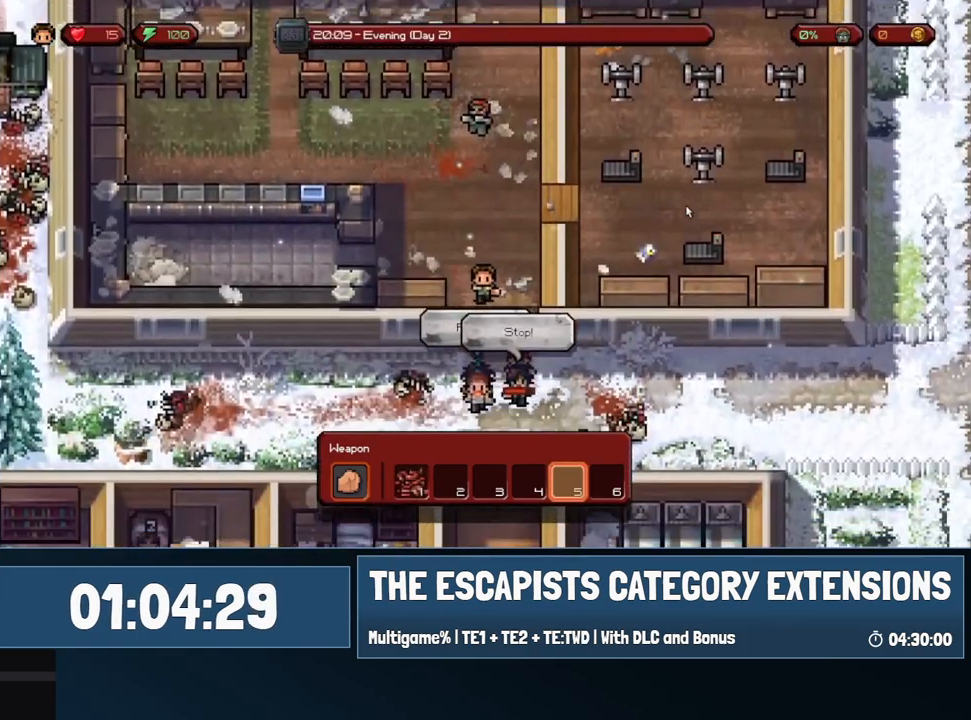
{"keys": ["s"], "mouse": [], "events": []}
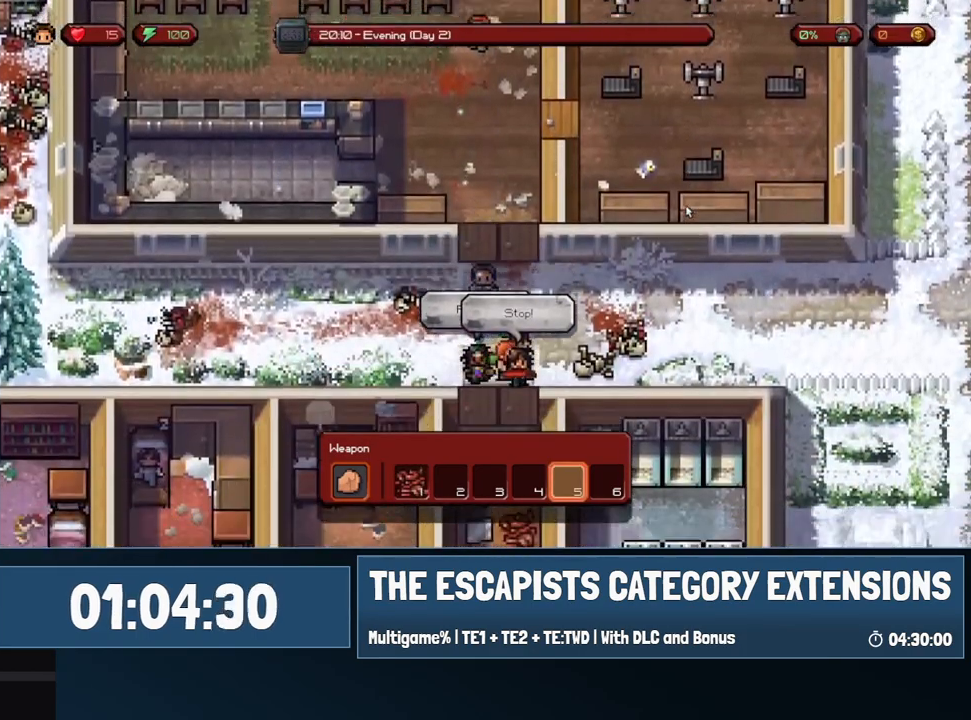
{"keys": ["s"], "mouse": [], "events": []}
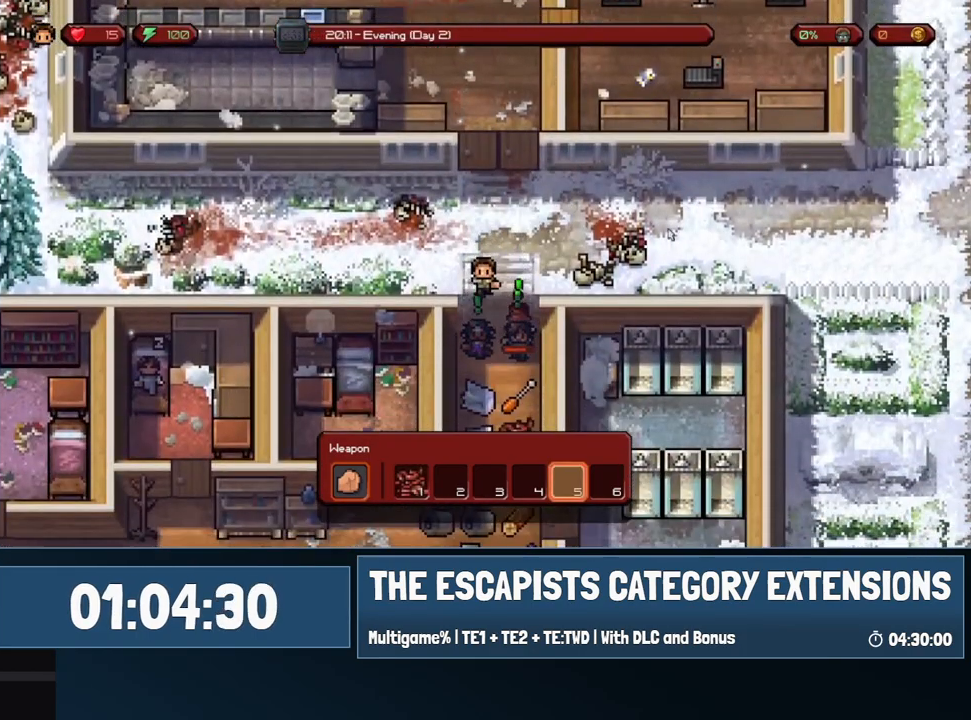
{"keys": [], "mouse": [], "events": [[183, "d", "down"], [283, "s", "up"], [333, "d", "up"]]}
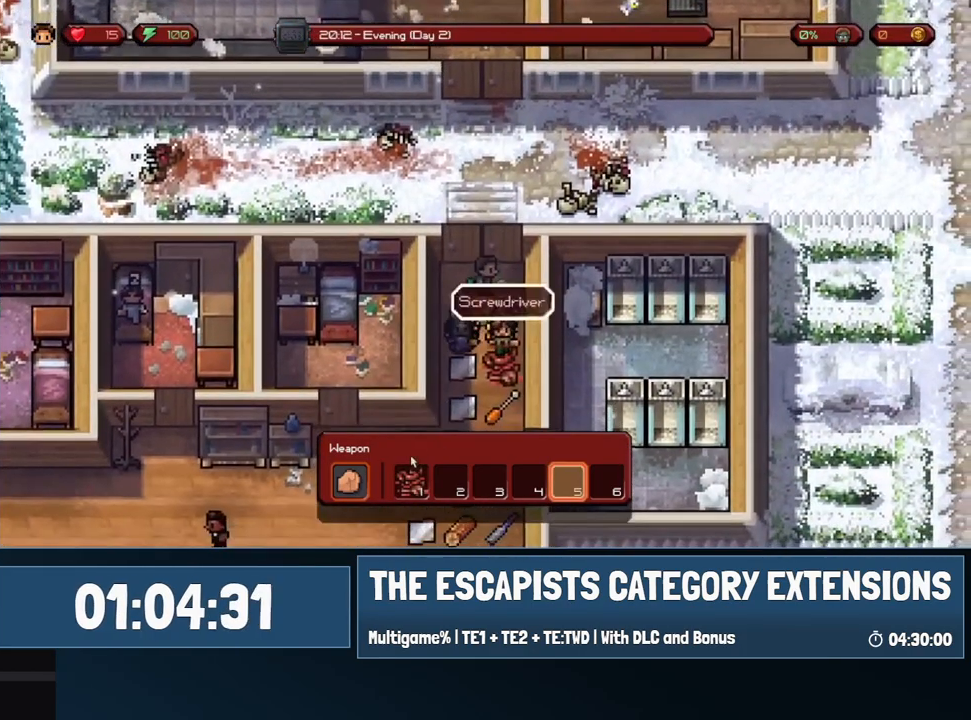
{"keys": [], "mouse": [], "events": [[300, "mouse_right", "down"], [400, "mouse_right", "up"]]}
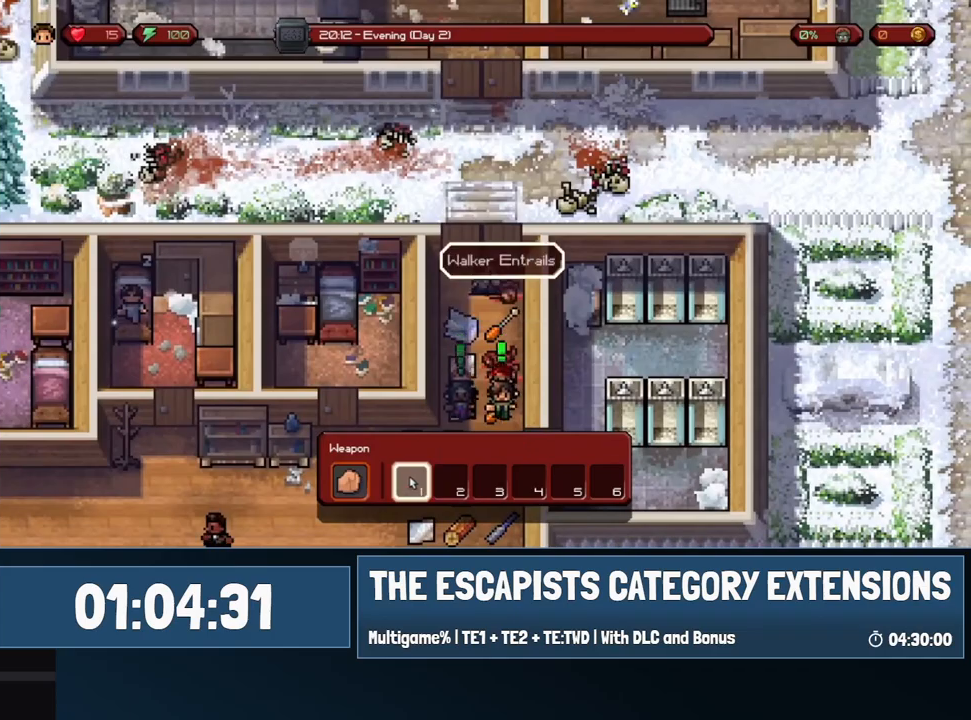
{"keys": ["s"], "mouse": [], "events": [[133, "d", "down"], [217, "s", "down"], [267, "d", "up"]]}
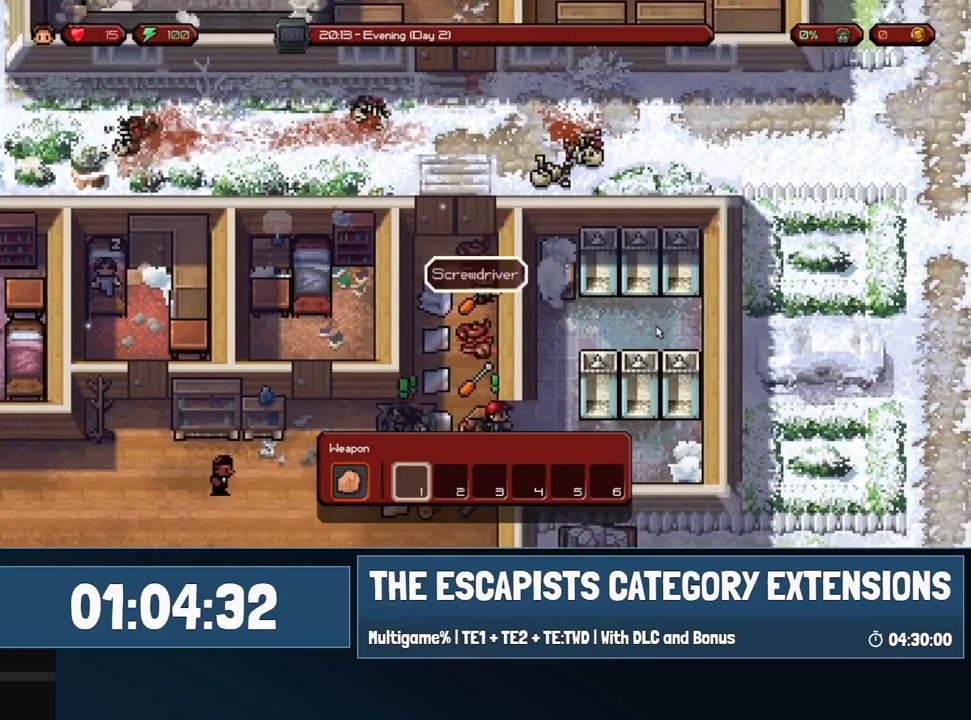
{"keys": ["s"], "mouse": [], "events": []}
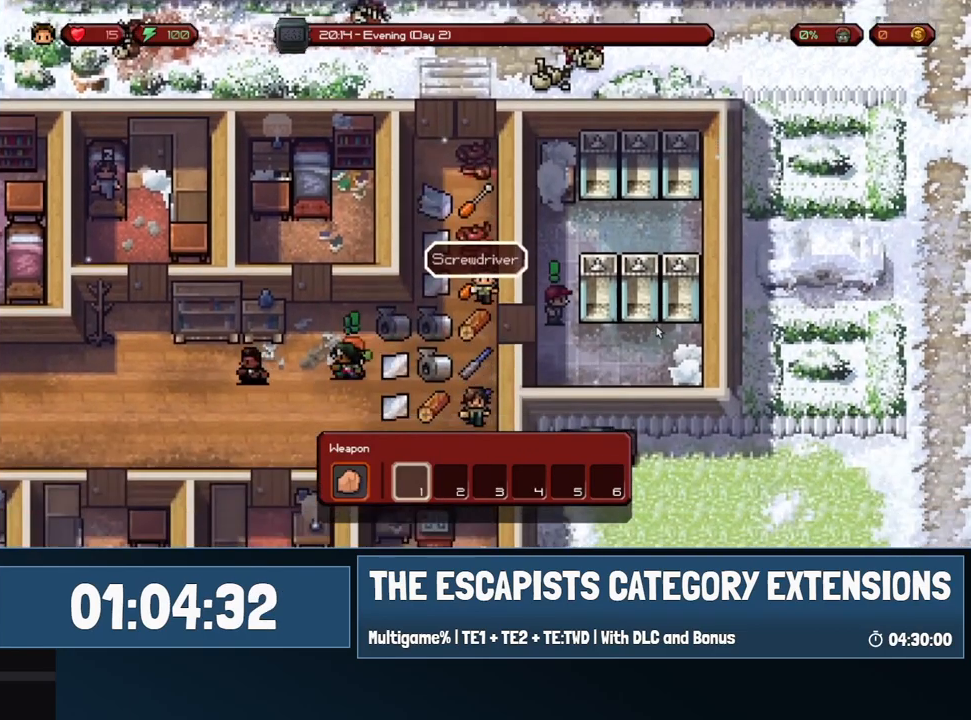
{"keys": [], "mouse": [], "events": [[383, "s", "up"]]}
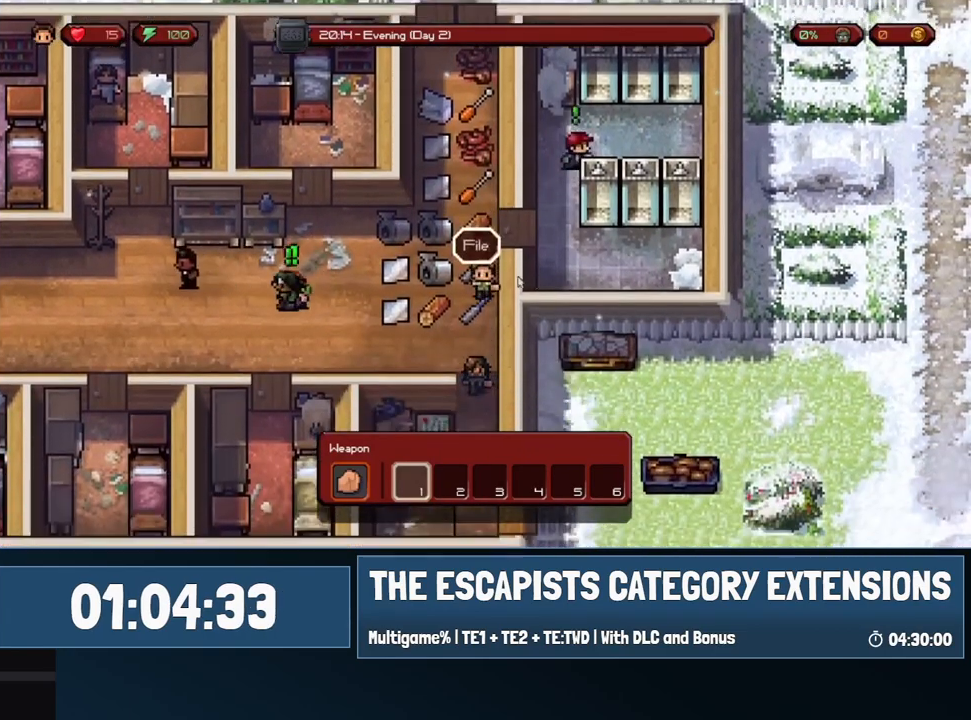
{"keys": [], "mouse": [], "events": [[133, "s", "down"], [267, "s", "up"], [417, "mouse_right", "down"], [417, "s", "down"], [450, "s", "up"], [500, "mouse_right", "up"]]}
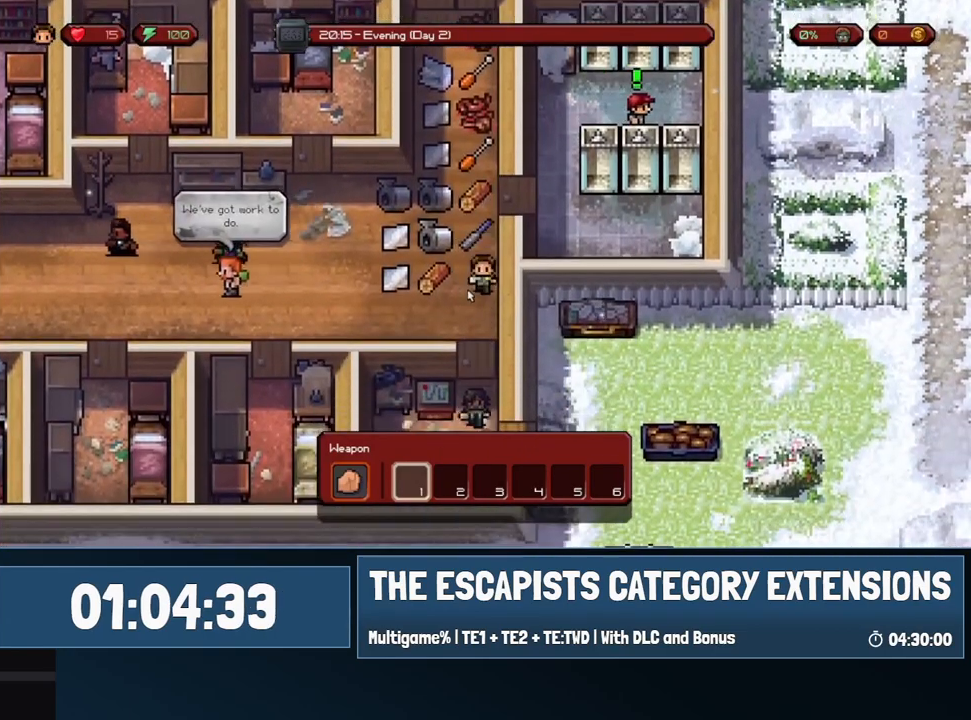
{"keys": [], "mouse": [], "events": [[100, "a", "down"], [233, "mouse_right", "down"], [283, "a", "up"], [333, "mouse_right", "up"]]}
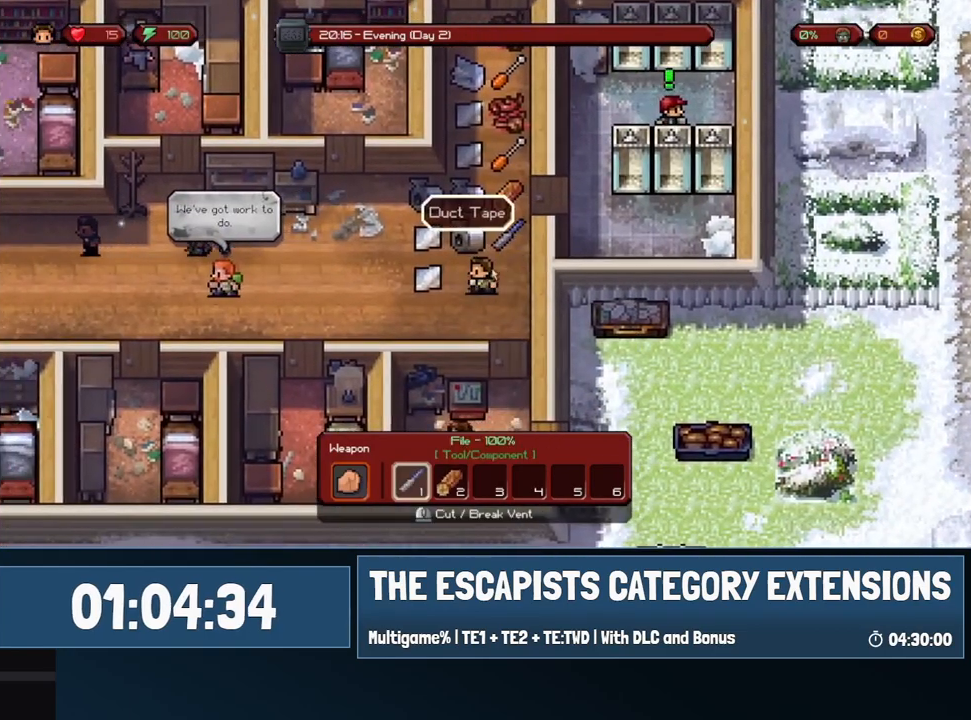
{"keys": [], "mouse": ["right"], "events": [[67, "d", "down"], [117, "w", "down"], [250, "d", "up"], [250, "mouse_right", "down"], [350, "mouse_right", "up"], [483, "mouse_right", "down"], [483, "w", "up"]]}
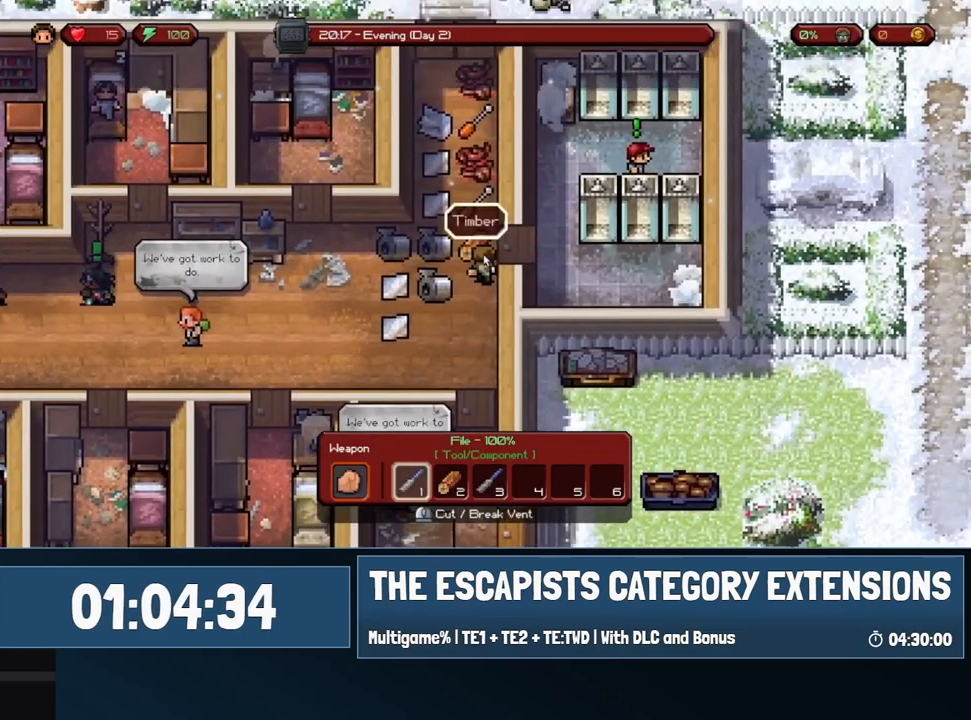
{"keys": [], "mouse": [], "events": [[133, "mouse_right", "up"], [133, "s", "down"], [267, "s", "up"], [317, "c", "down"], [417, "c", "up"]]}
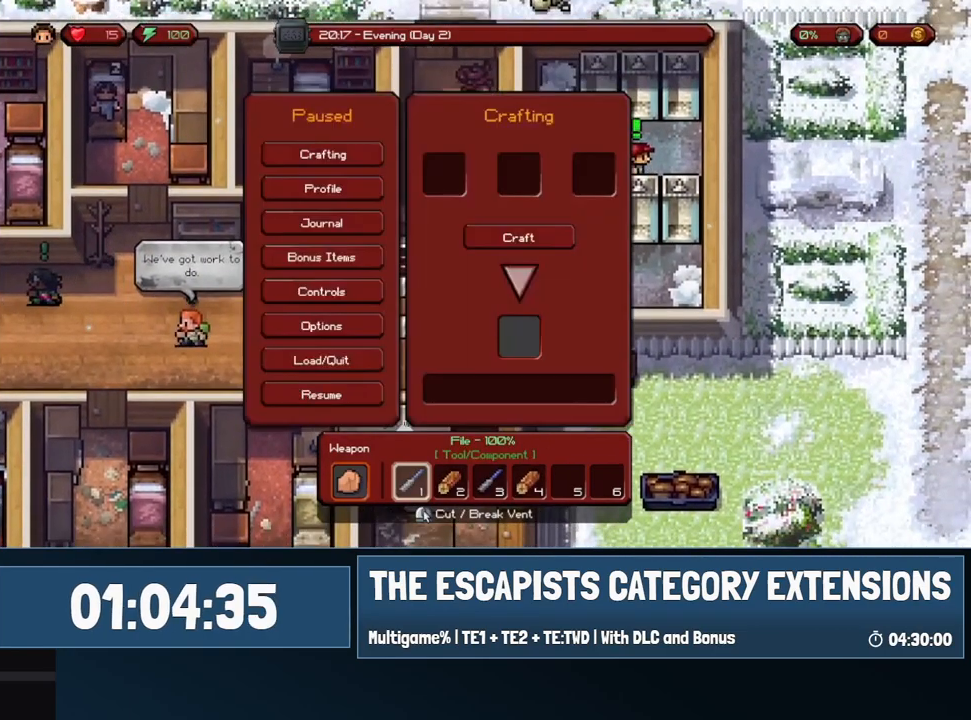
{"keys": [], "mouse": [], "events": [[183, "mouse_left", "down"], [233, "mouse_left", "up"], [383, "mouse_left", "down"], [467, "mouse_left", "up"]]}
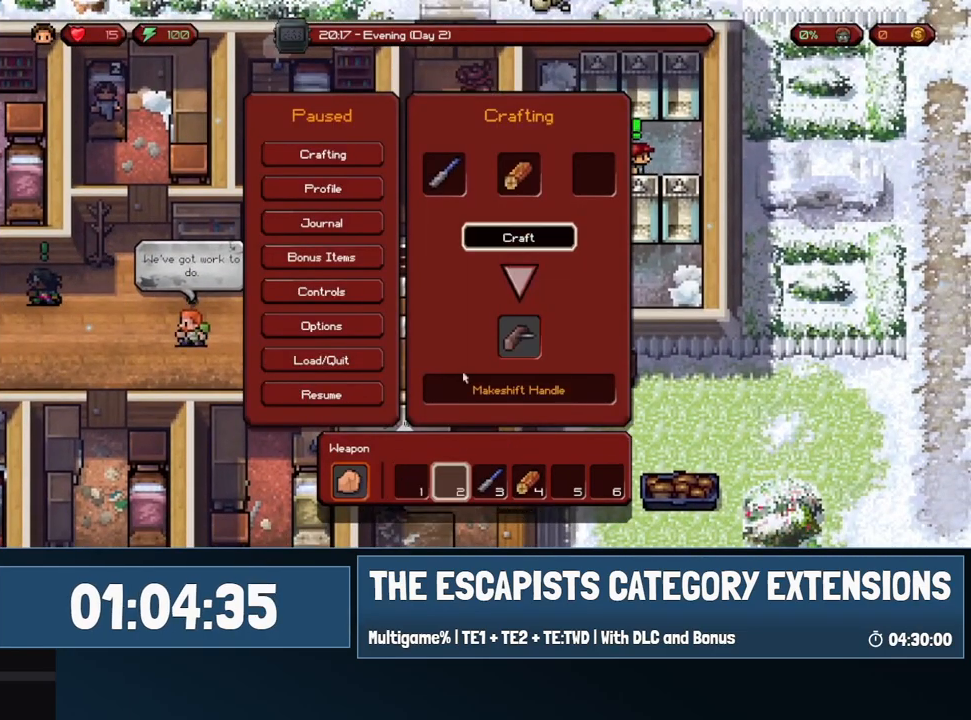
{"keys": [], "mouse": [], "events": [[200, "mouse_left", "down"], [250, "mouse_left", "up"], [383, "mouse_left", "down"], [433, "mouse_left", "up"]]}
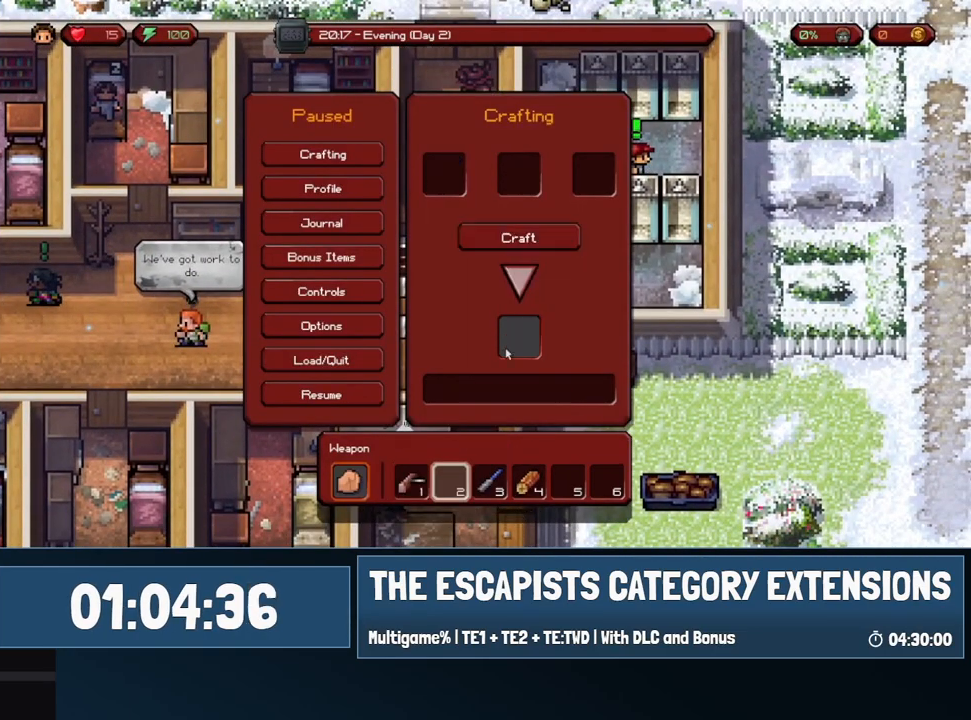
{"keys": [], "mouse": [], "events": [[367, "mouse_left", "down"], [417, "mouse_left", "up"]]}
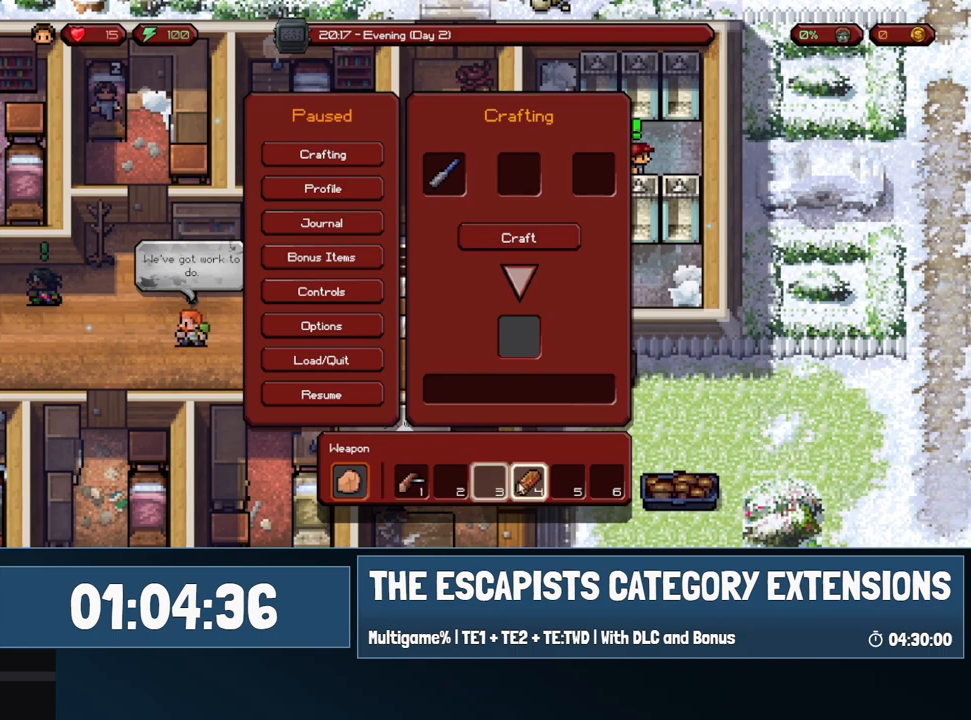
{"keys": [], "mouse": [], "events": [[50, "mouse_left", "down"], [100, "mouse_left", "up"]]}
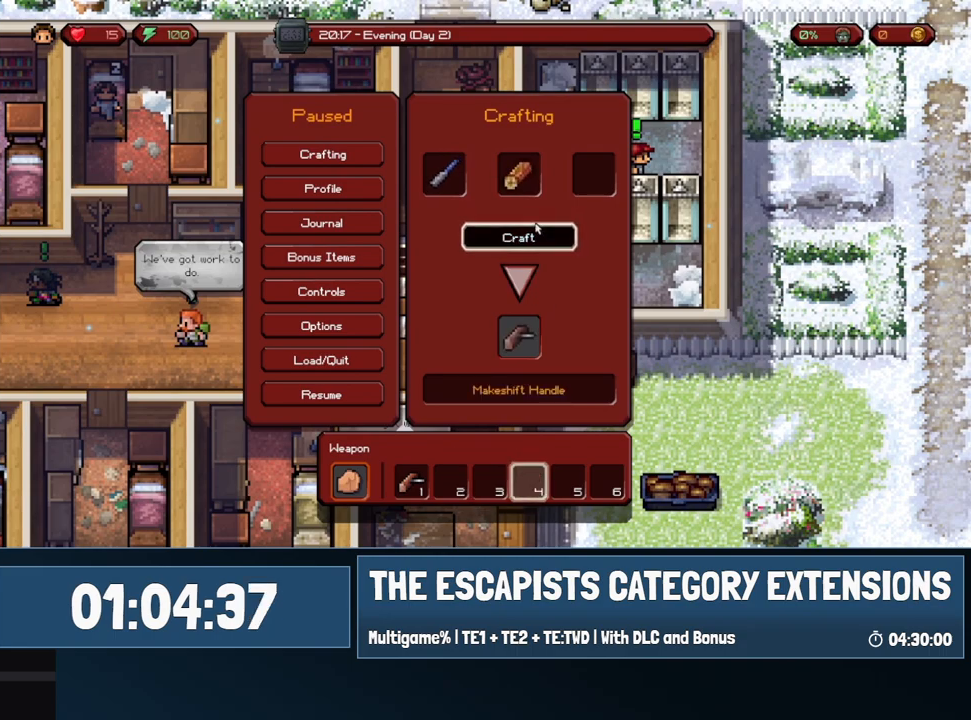
{"keys": [], "mouse": ["left"], "events": [[17, "mouse_left", "down"], [117, "mouse_left", "up"], [483, "mouse_left", "down"]]}
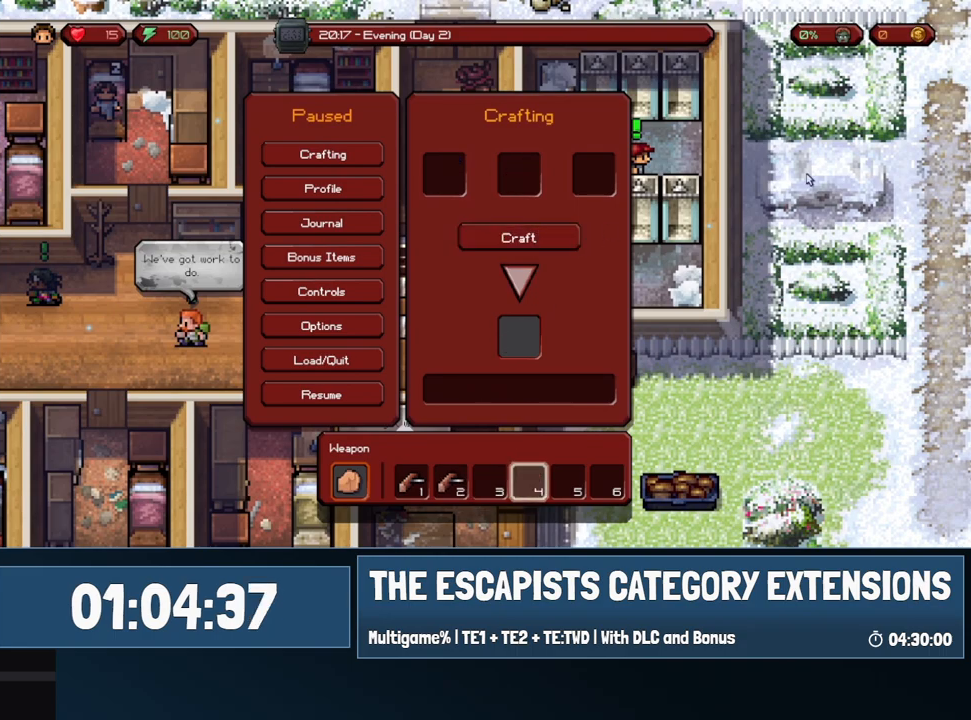
{"keys": [], "mouse": [], "events": [[33, "mouse_left", "up"]]}
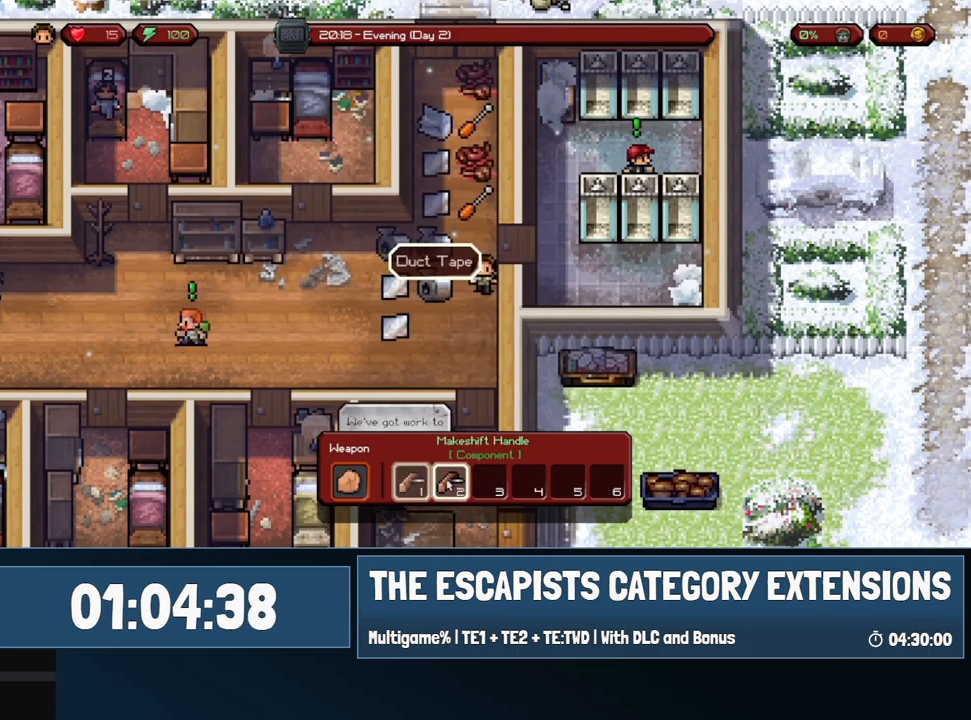
{"keys": ["a", "s"], "mouse": [], "events": [[50, "mouse_right", "down"], [133, "mouse_right", "up"], [383, "a", "down"], [383, "s", "down"]]}
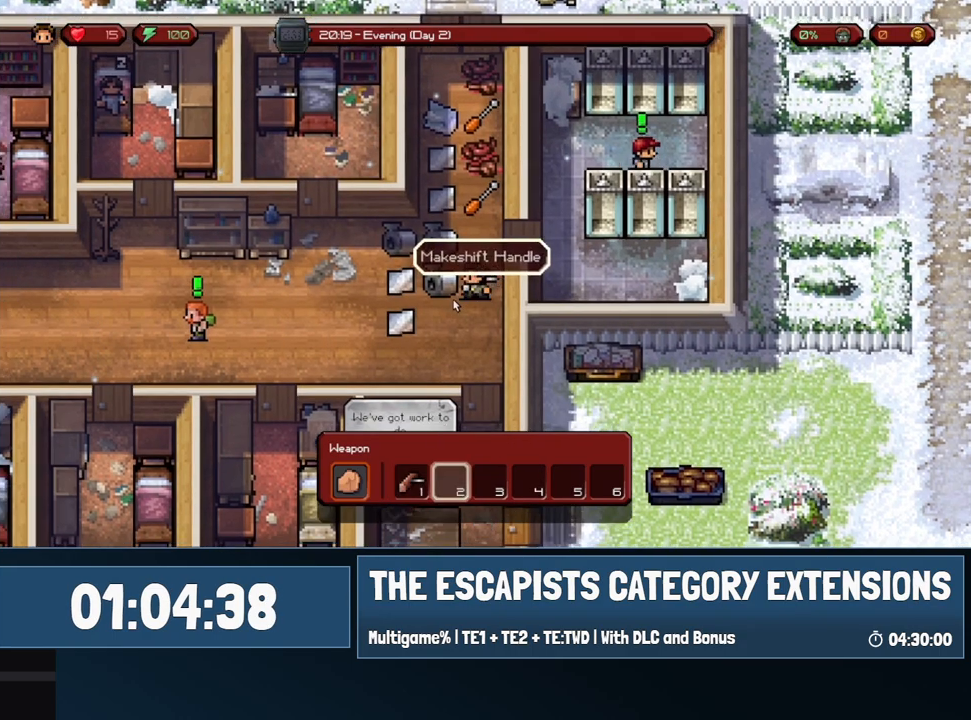
{"keys": ["a"], "mouse": [], "events": [[17, "s", "up"], [117, "a", "up"], [167, "mouse_right", "down"], [250, "mouse_right", "up"], [350, "a", "down"]]}
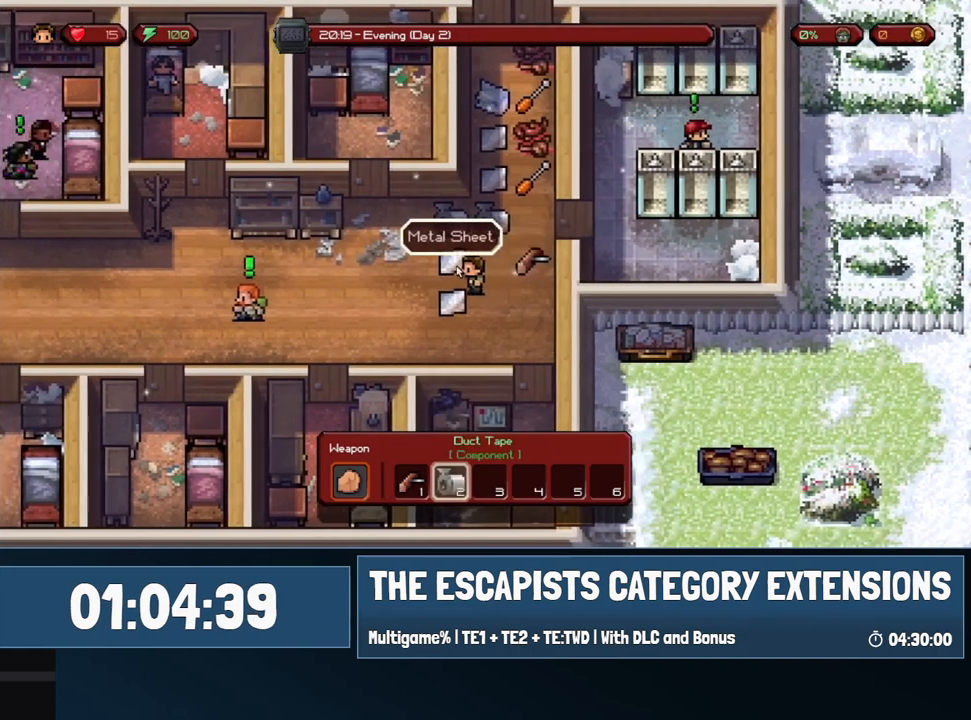
{"keys": [], "mouse": [], "events": [[33, "a", "up"], [33, "mouse_right", "down"], [133, "mouse_right", "up"], [167, "s", "down"], [217, "mouse_right", "down"], [267, "s", "up"], [300, "mouse_right", "up"]]}
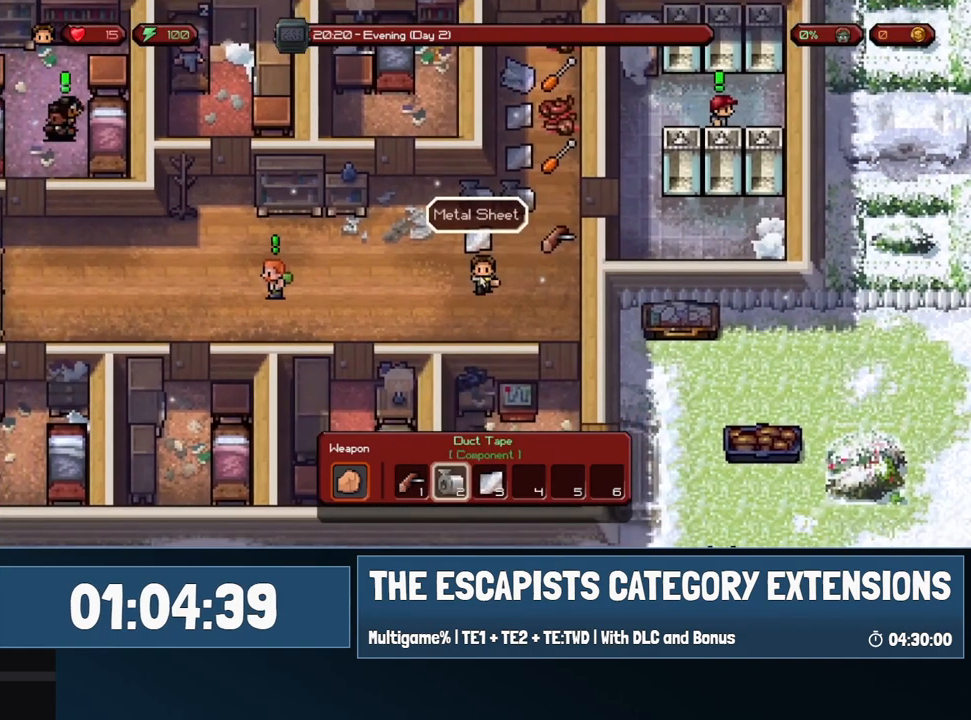
{"keys": [], "mouse": [], "events": [[150, "w", "down"], [283, "mouse_right", "down"], [333, "w", "up"], [383, "mouse_right", "up"]]}
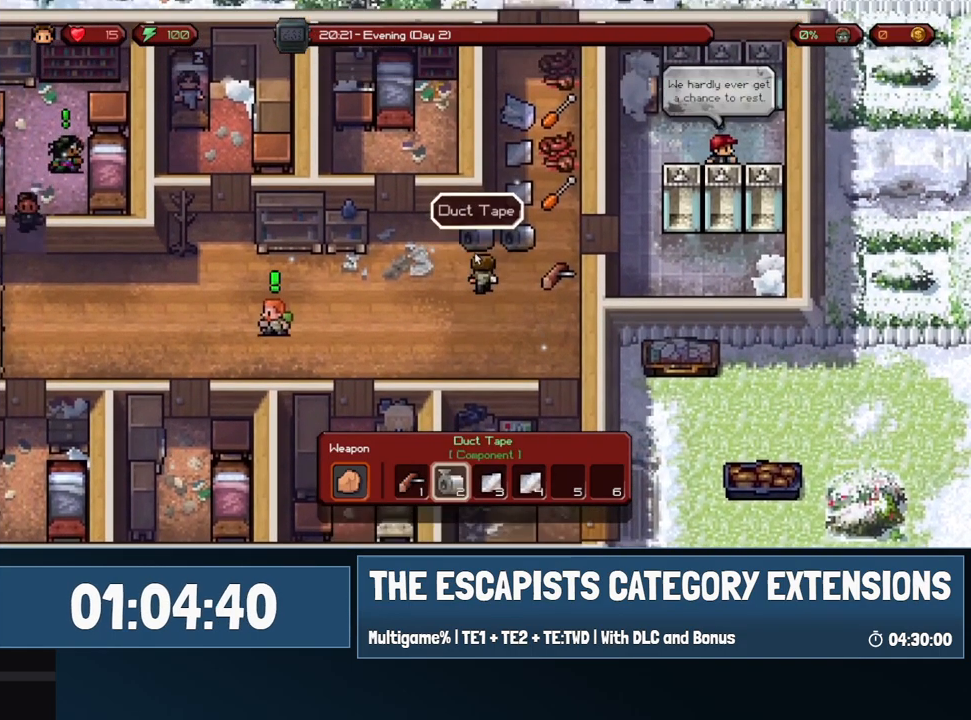
{"keys": [], "mouse": [], "events": [[67, "w", "down"], [300, "mouse_right", "down"], [300, "w", "up"], [383, "mouse_right", "up"]]}
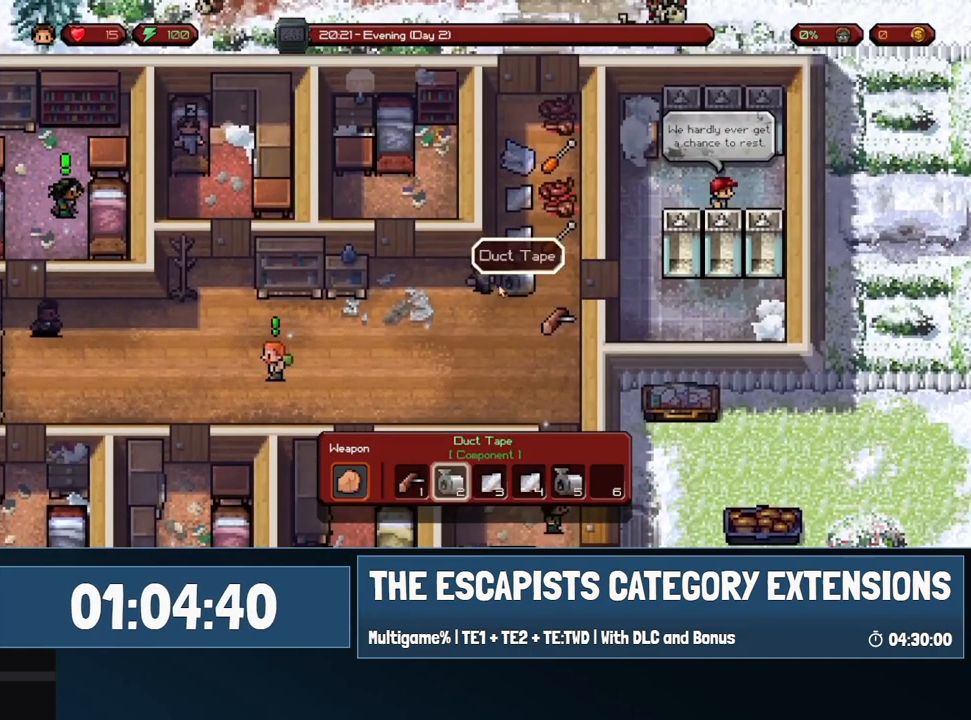
{"keys": [], "mouse": [], "events": [[83, "d", "down"], [200, "d", "up"], [200, "s", "down"], [367, "s", "up"]]}